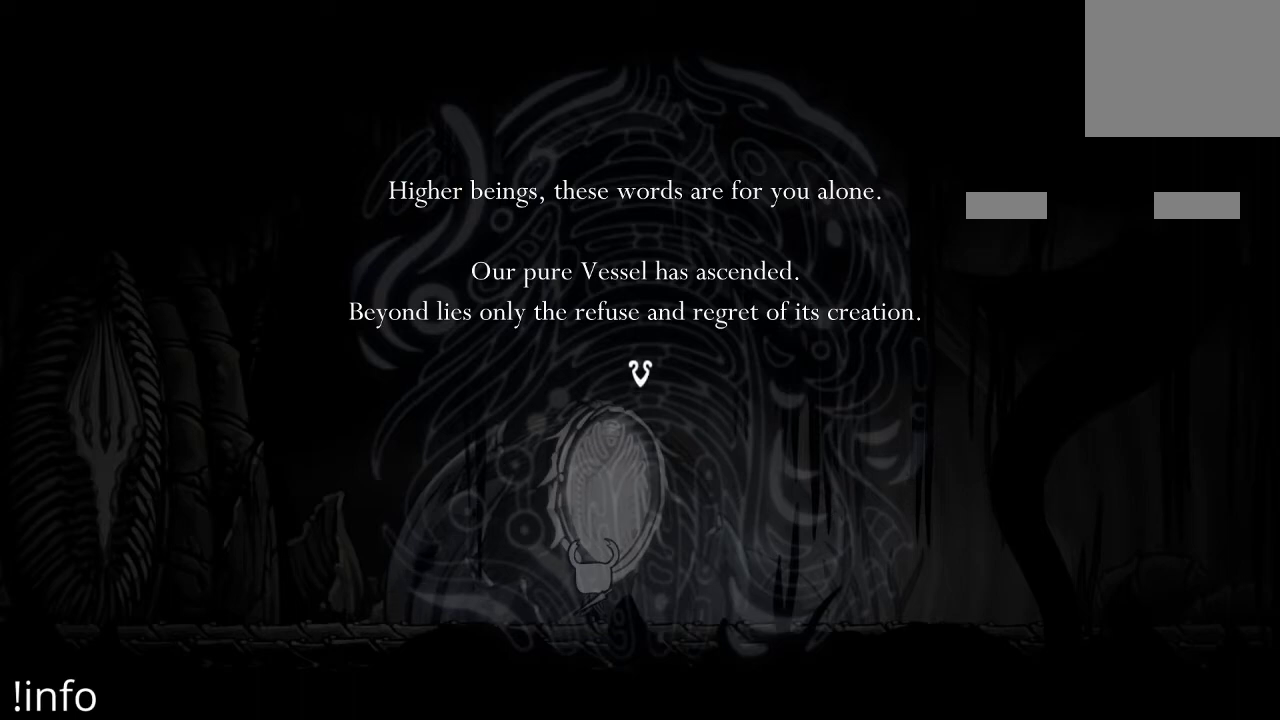
Gameplay with a controller (Xbox layout); each line is a JSON object with the inputs held at the frame after it. "events" lists button and stick changes between this image and that frame as [ms after this image, input, new state], when the widget could be followed in between.
{"buttons": [], "left_stick": "center", "right_stick": "center", "events": [[67, "A", "down"], [200, "A", "up"]]}
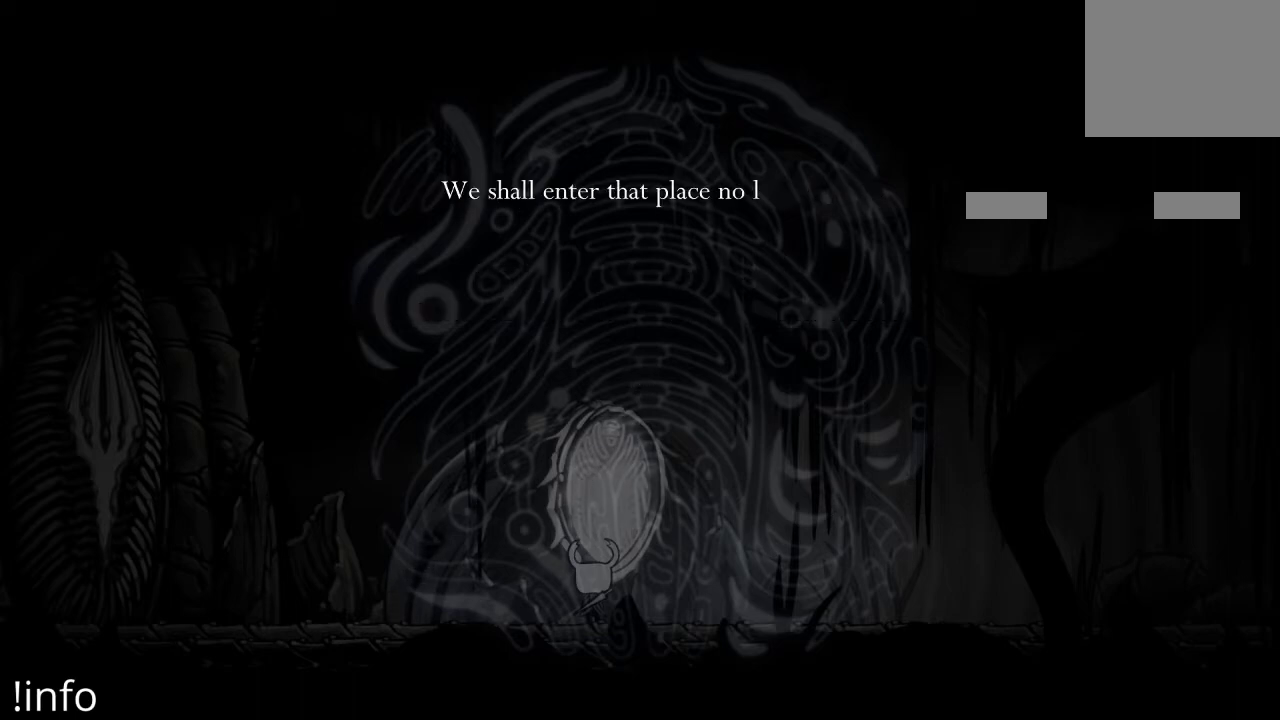
{"buttons": [], "left_stick": "center", "right_stick": "center", "events": []}
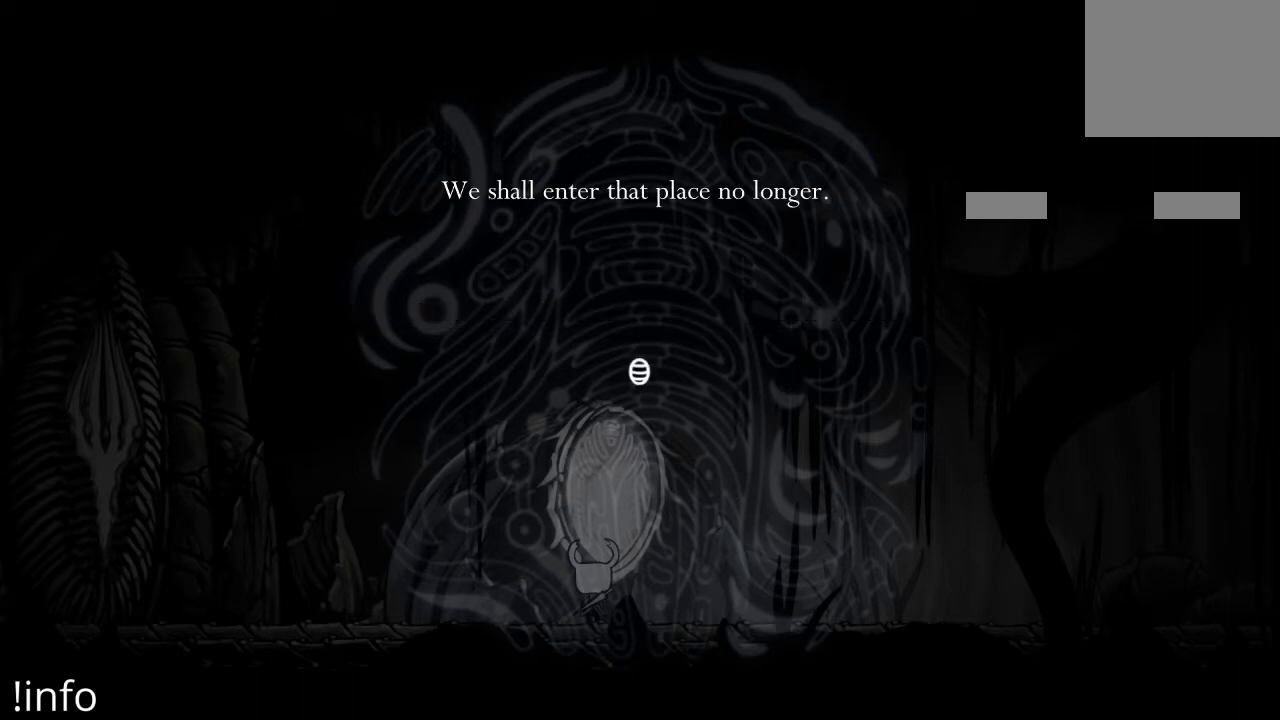
{"buttons": [], "left_stick": "center", "right_stick": "center", "events": []}
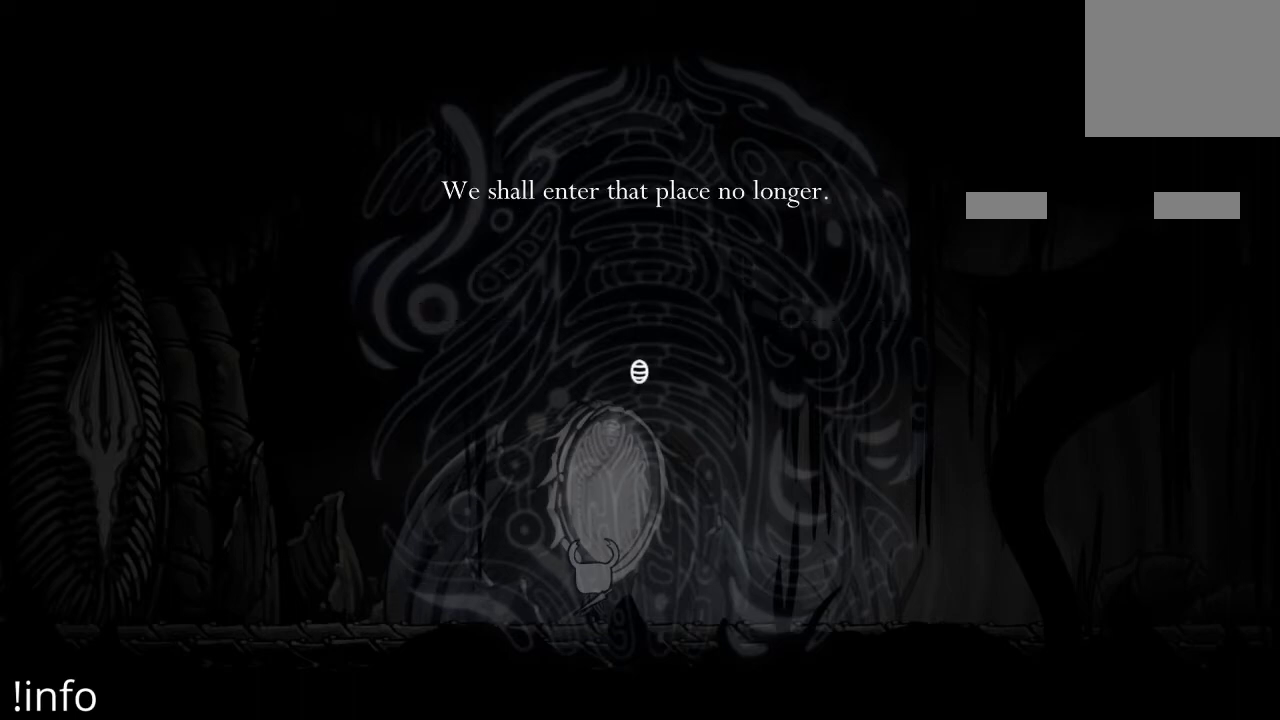
{"buttons": [], "left_stick": "center", "right_stick": "center", "events": []}
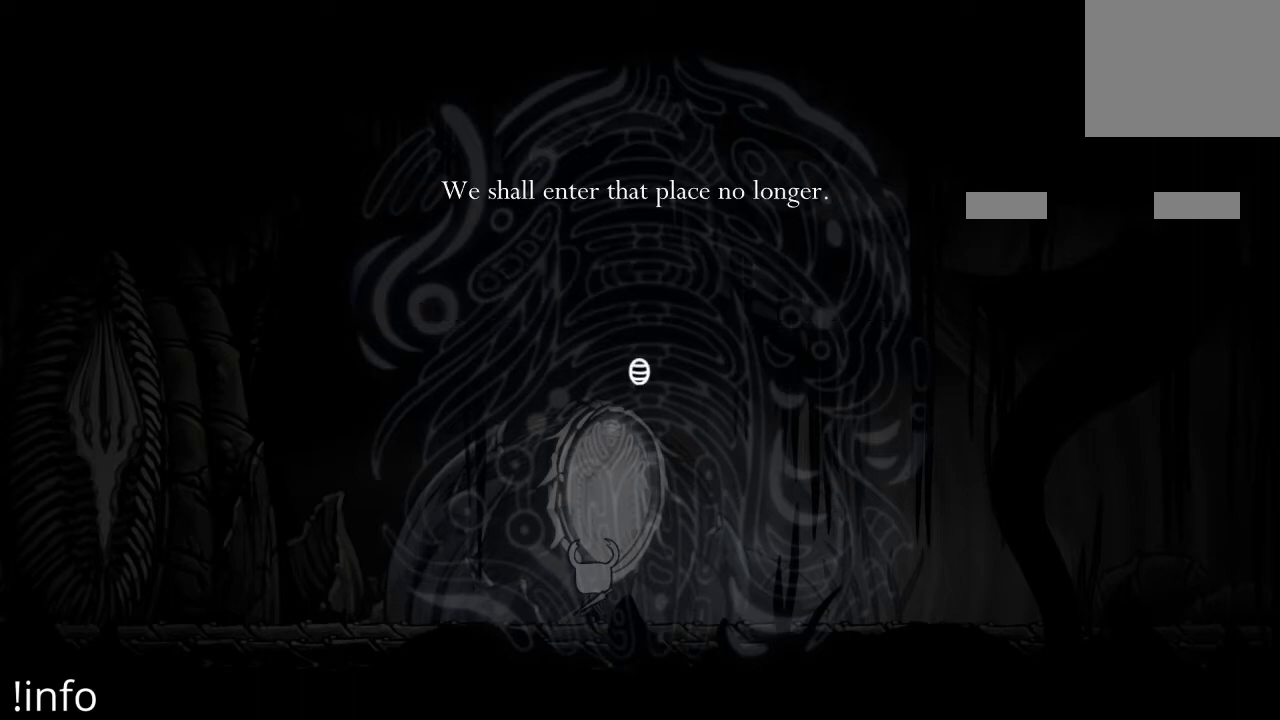
{"buttons": ["DPAD_LEFT"], "left_stick": "center", "right_stick": "center", "events": [[100, "A", "down"], [200, "A", "up"], [467, "DPAD_LEFT", "down"]]}
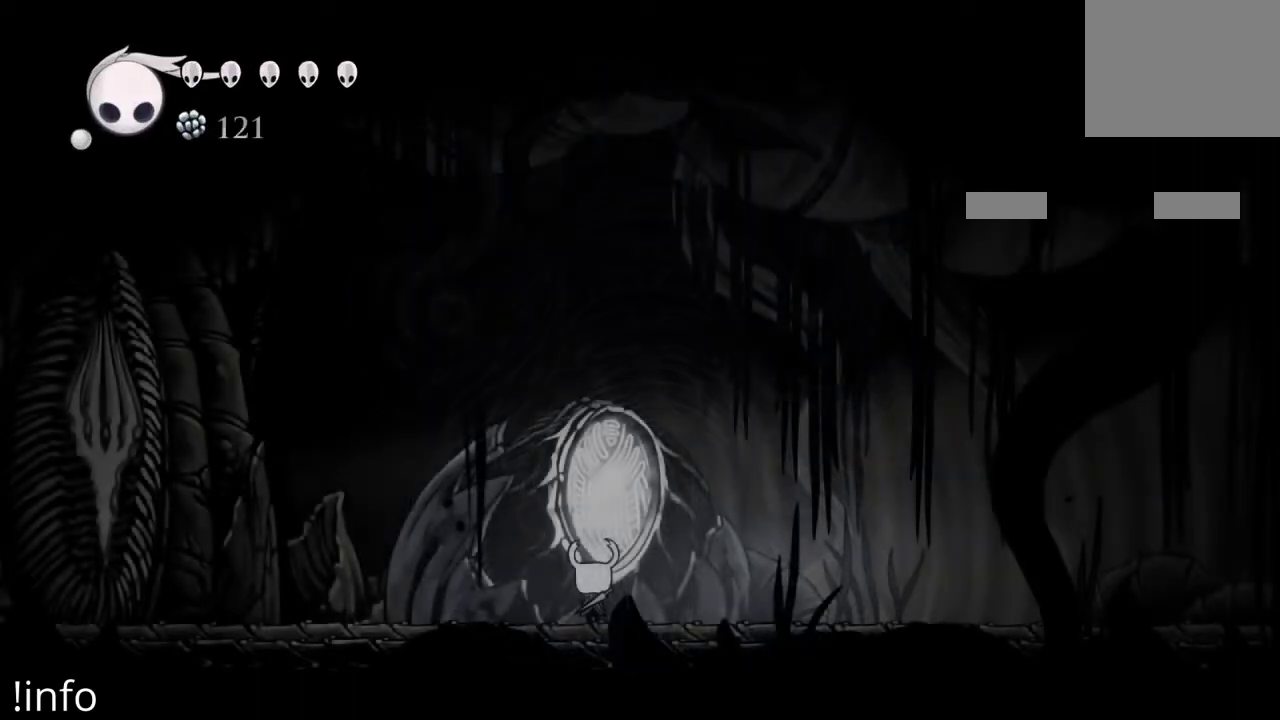
{"buttons": ["DPAD_LEFT"], "left_stick": "center", "right_stick": "center", "events": [[300, "R2", "down"], [467, "R2", "up"]]}
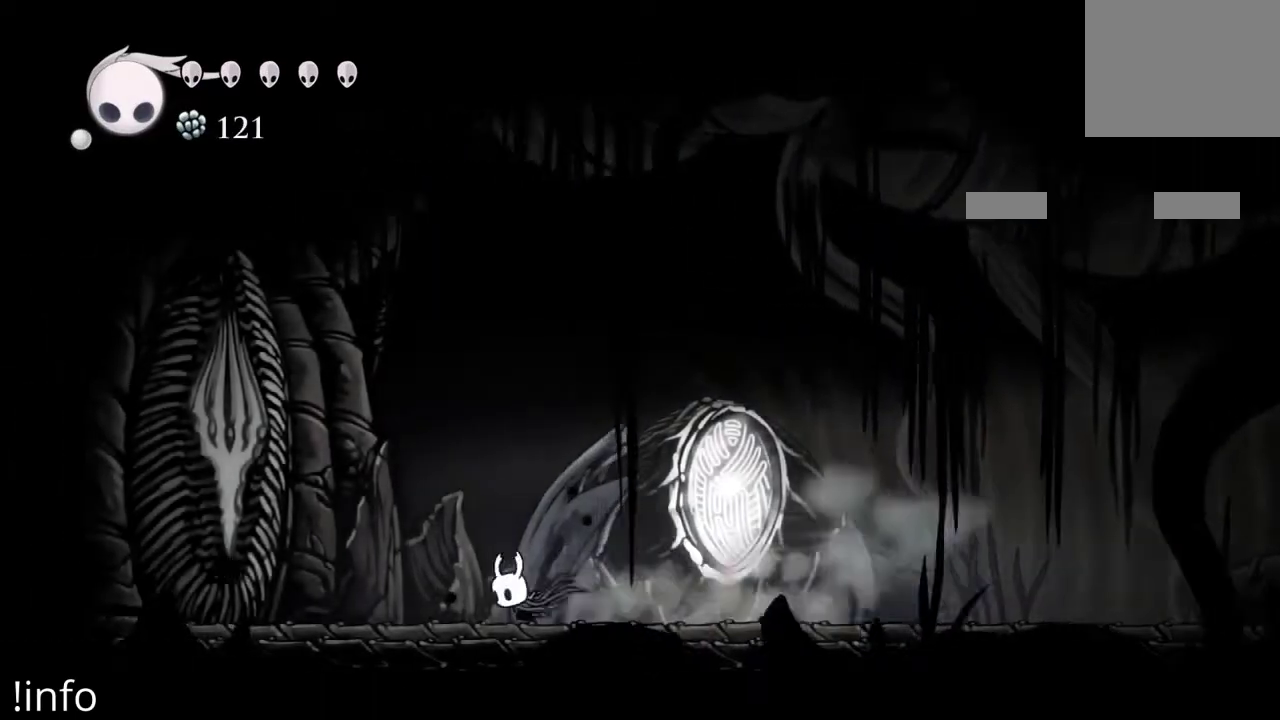
{"buttons": ["A", "DPAD_LEFT"], "left_stick": "center", "right_stick": "center", "events": [[467, "A", "down"]]}
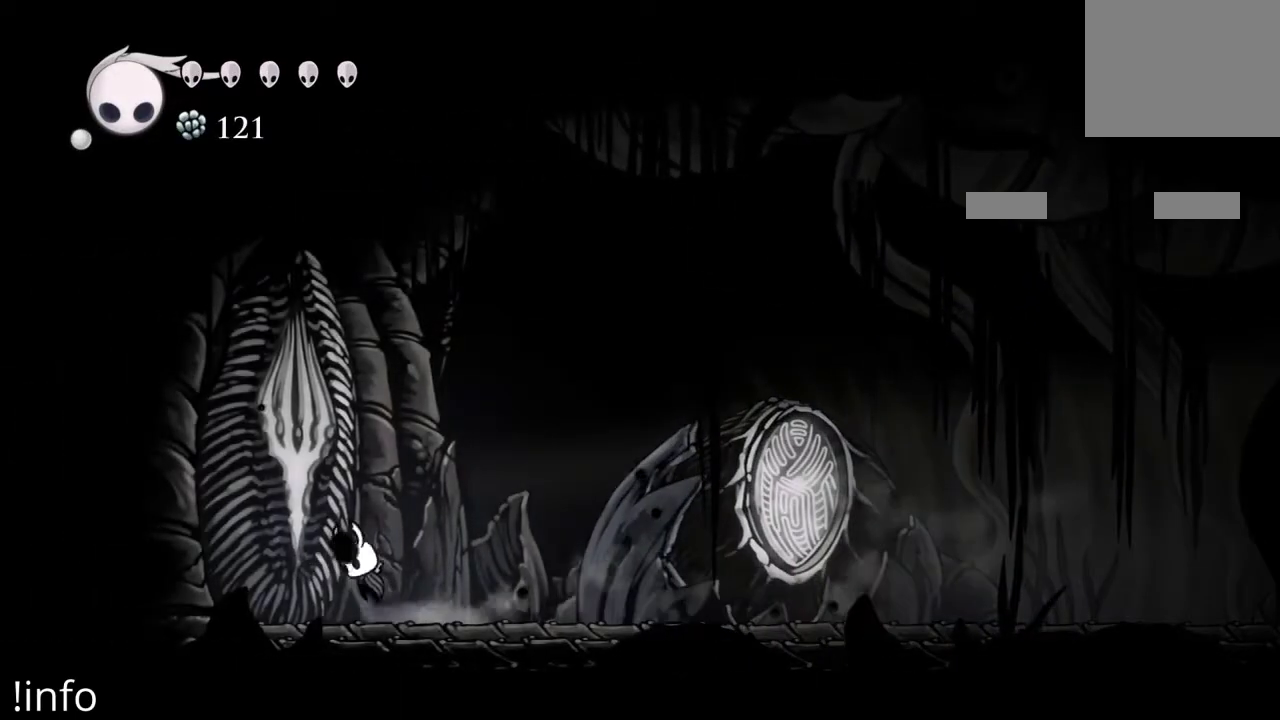
{"buttons": [], "left_stick": "center", "right_stick": "center", "events": [[167, "A", "up"], [200, "DPAD_LEFT", "up"]]}
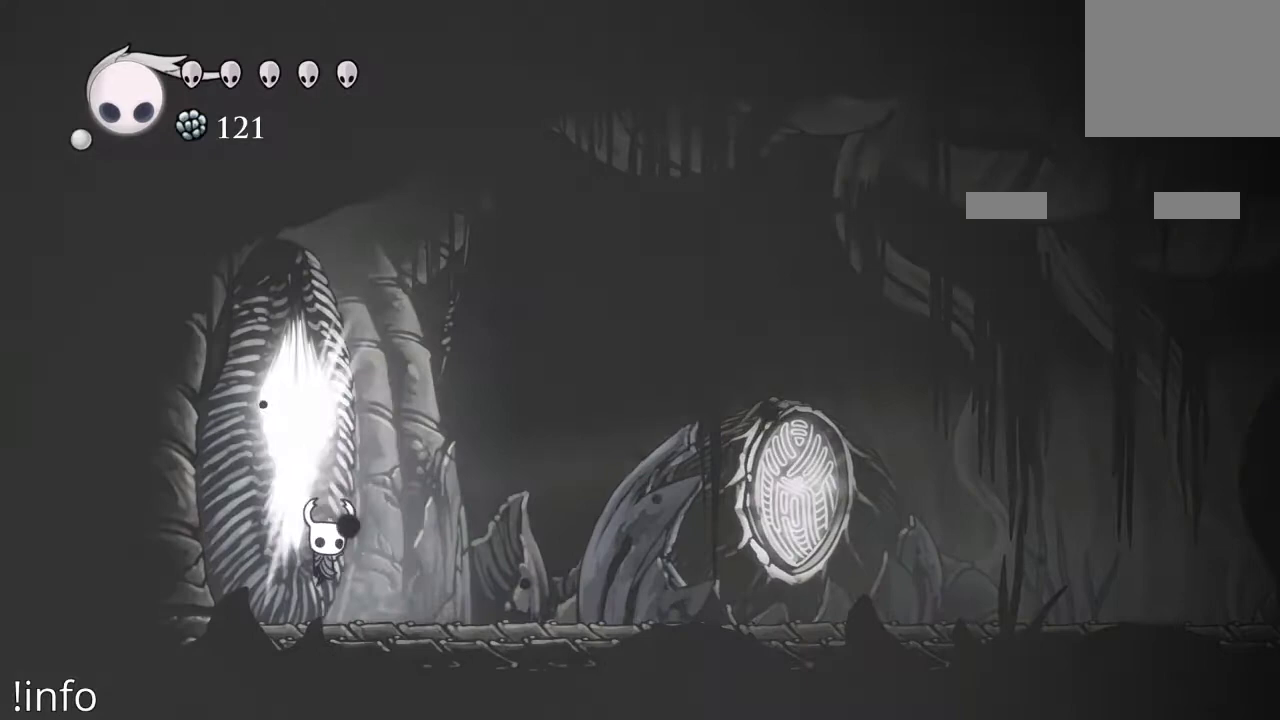
{"buttons": [], "left_stick": "center", "right_stick": "center", "events": []}
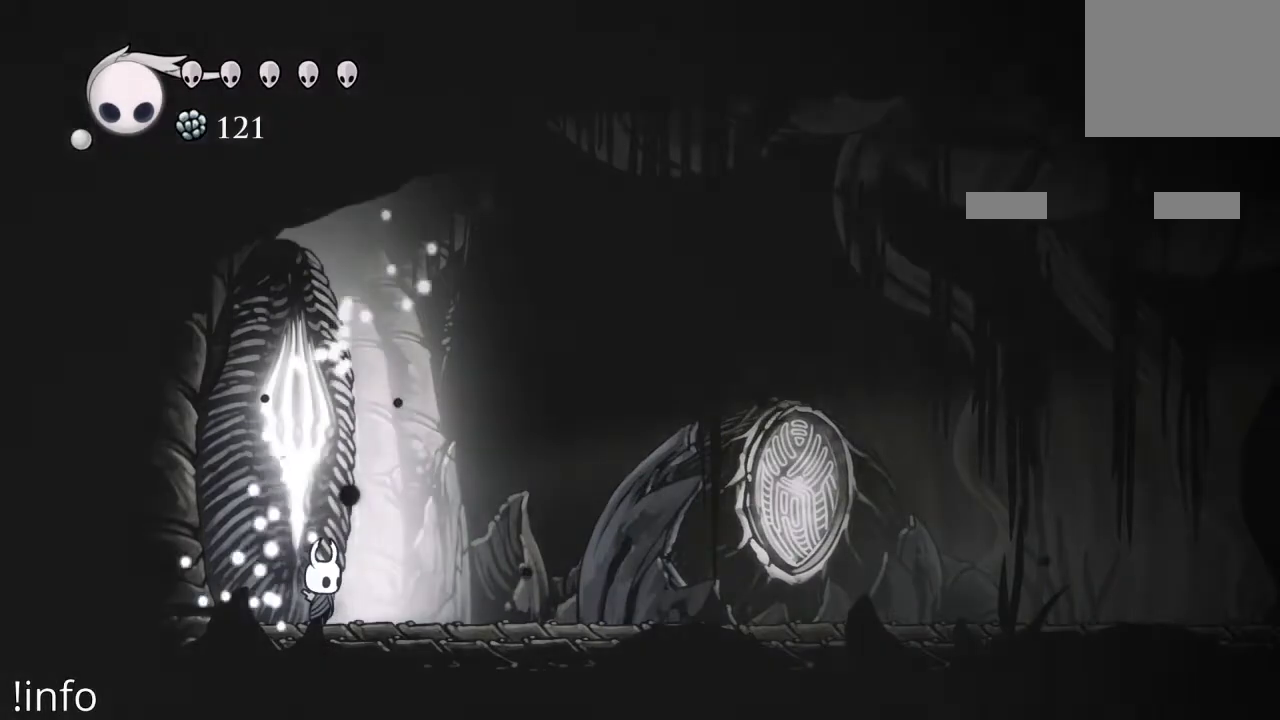
{"buttons": [], "left_stick": "center", "right_stick": "center", "events": []}
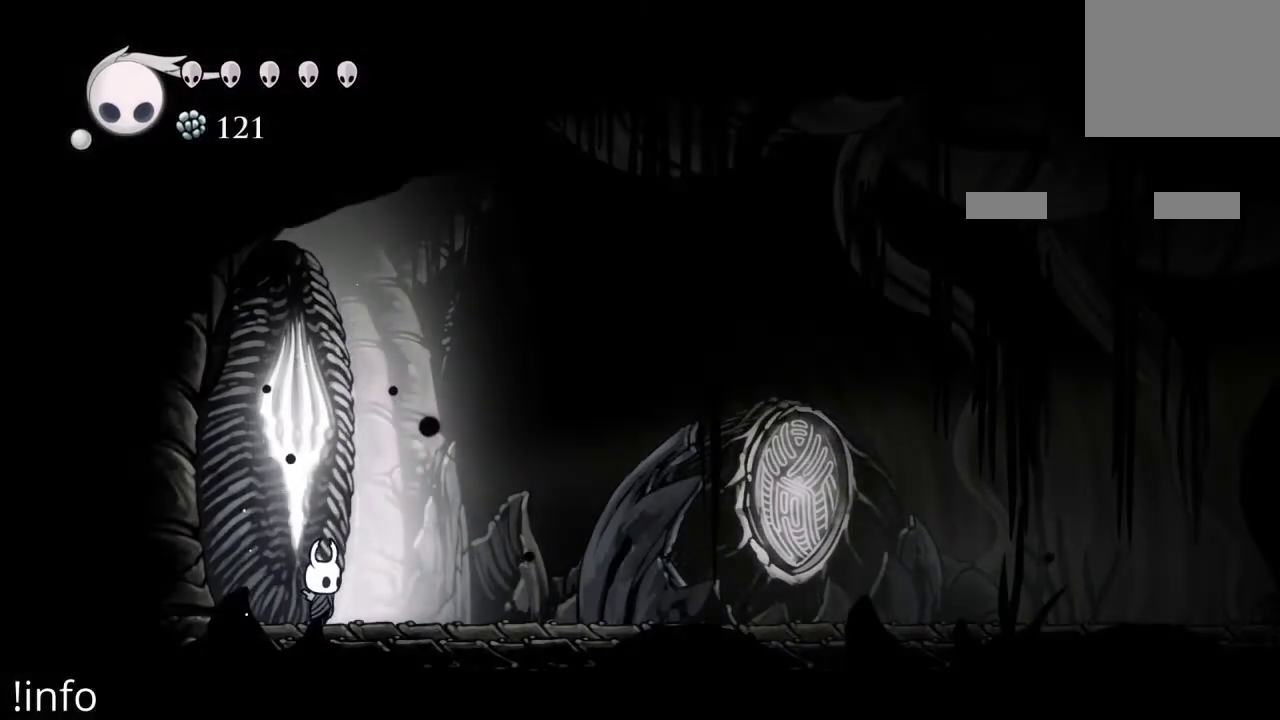
{"buttons": [], "left_stick": "center", "right_stick": "center", "events": []}
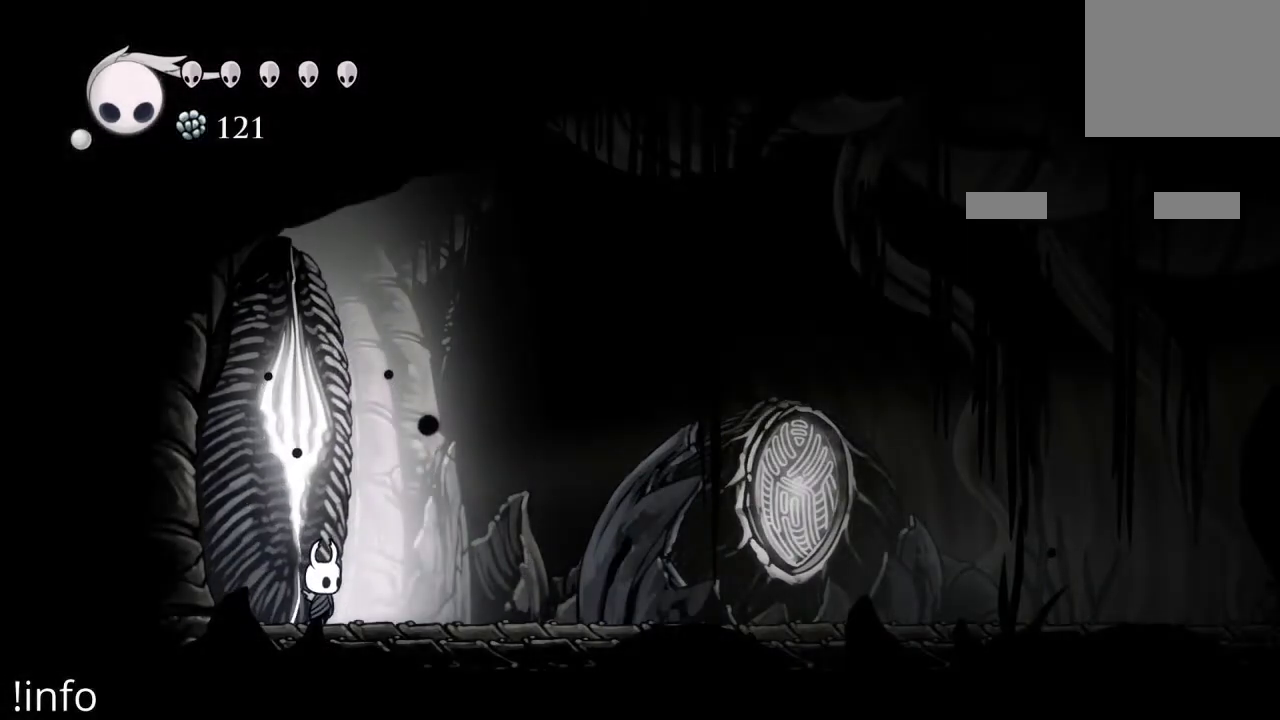
{"buttons": [], "left_stick": "center", "right_stick": "center", "events": [[233, "DPAD_LEFT", "down"], [267, "DPAD_LEFT", "up"]]}
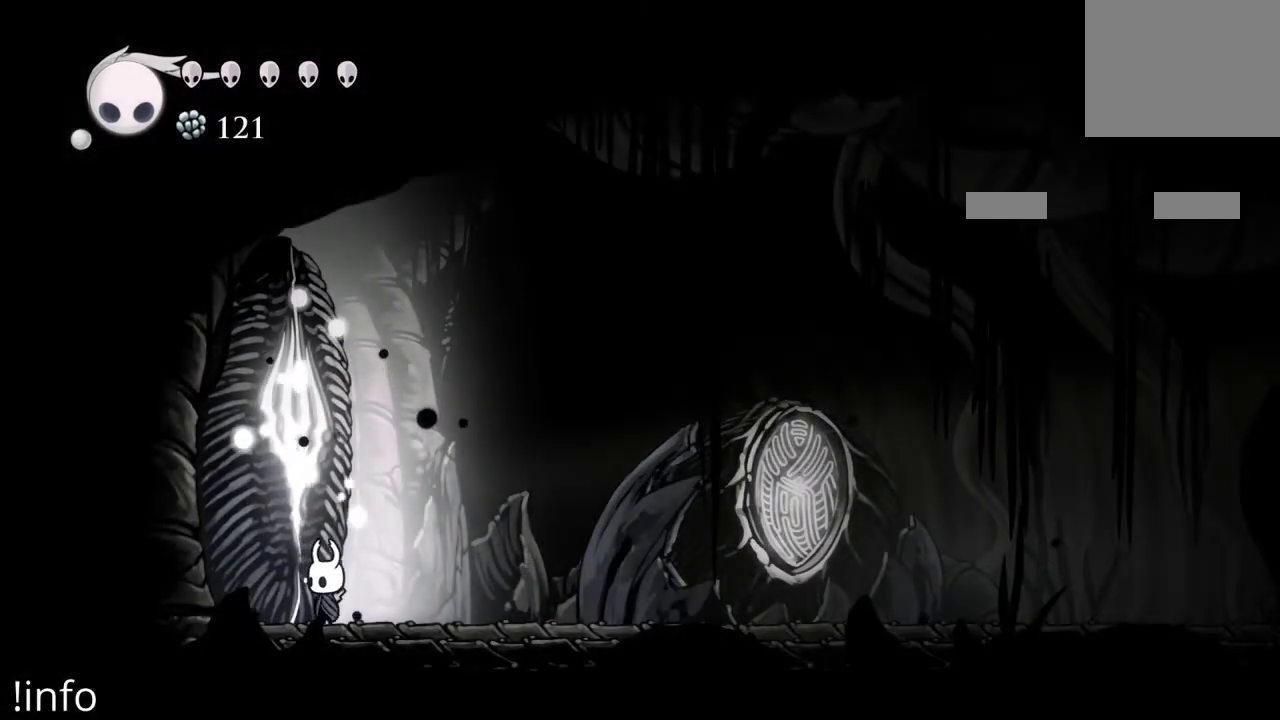
{"buttons": ["DPAD_UP"], "left_stick": "center", "right_stick": "center", "events": [[167, "DPAD_UP", "down"]]}
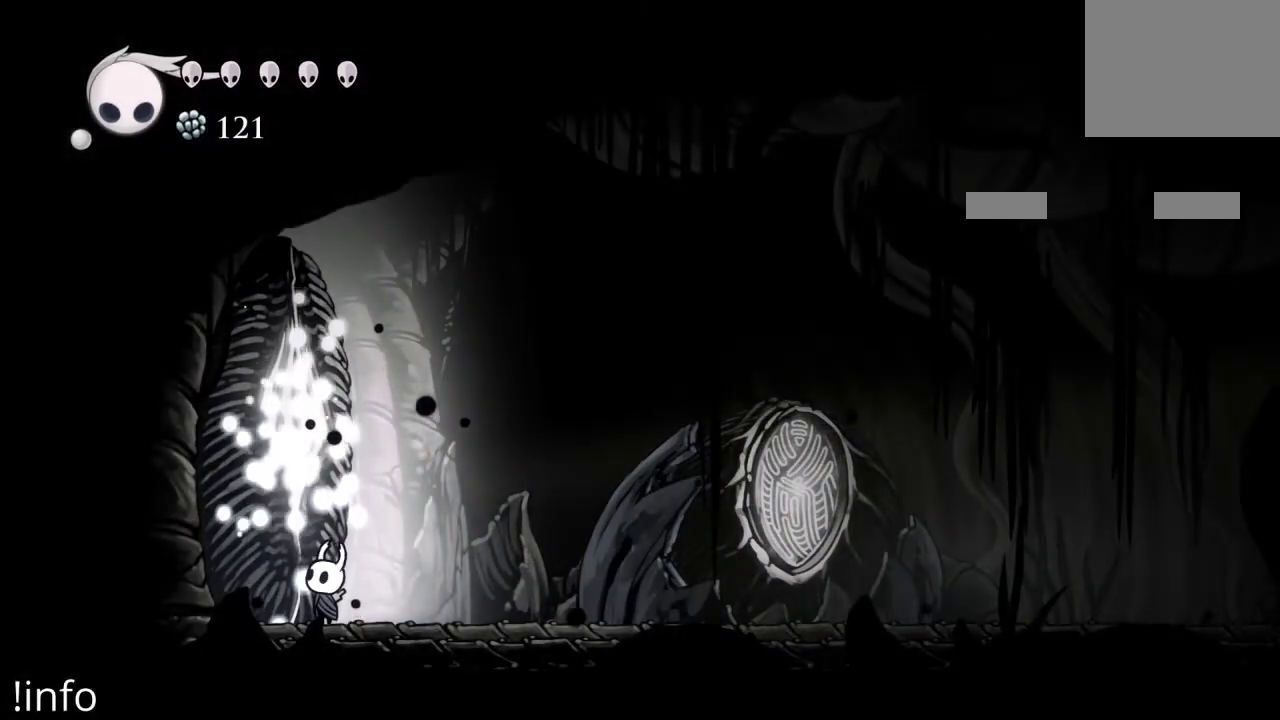
{"buttons": ["DPAD_UP"], "left_stick": "center", "right_stick": "center", "events": []}
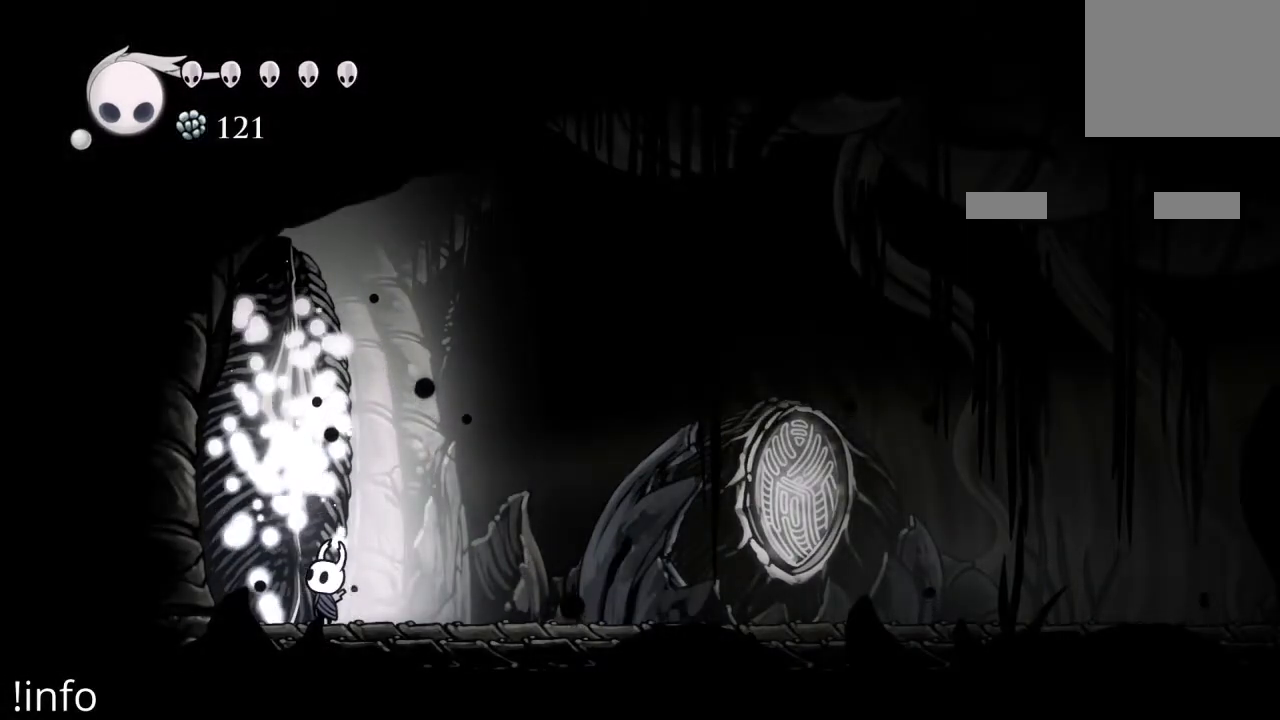
{"buttons": ["DPAD_UP"], "left_stick": "center", "right_stick": "center", "events": []}
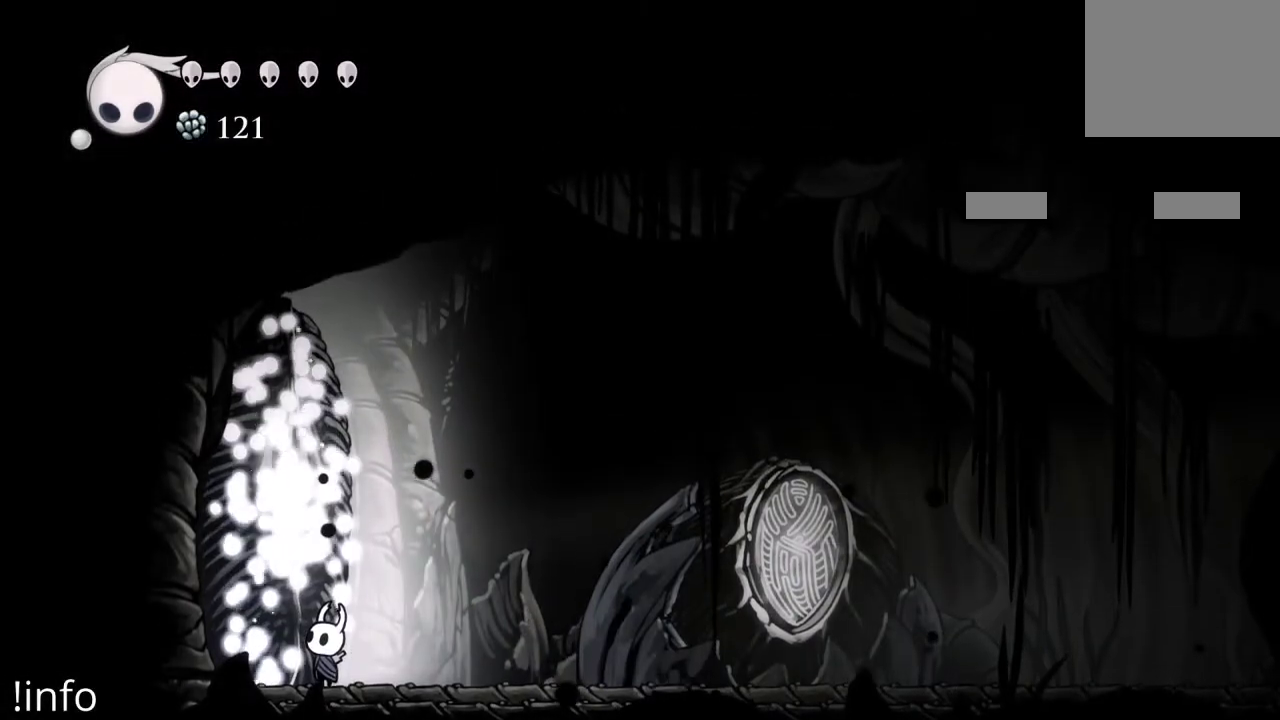
{"buttons": ["DPAD_UP"], "left_stick": "center", "right_stick": "center", "events": []}
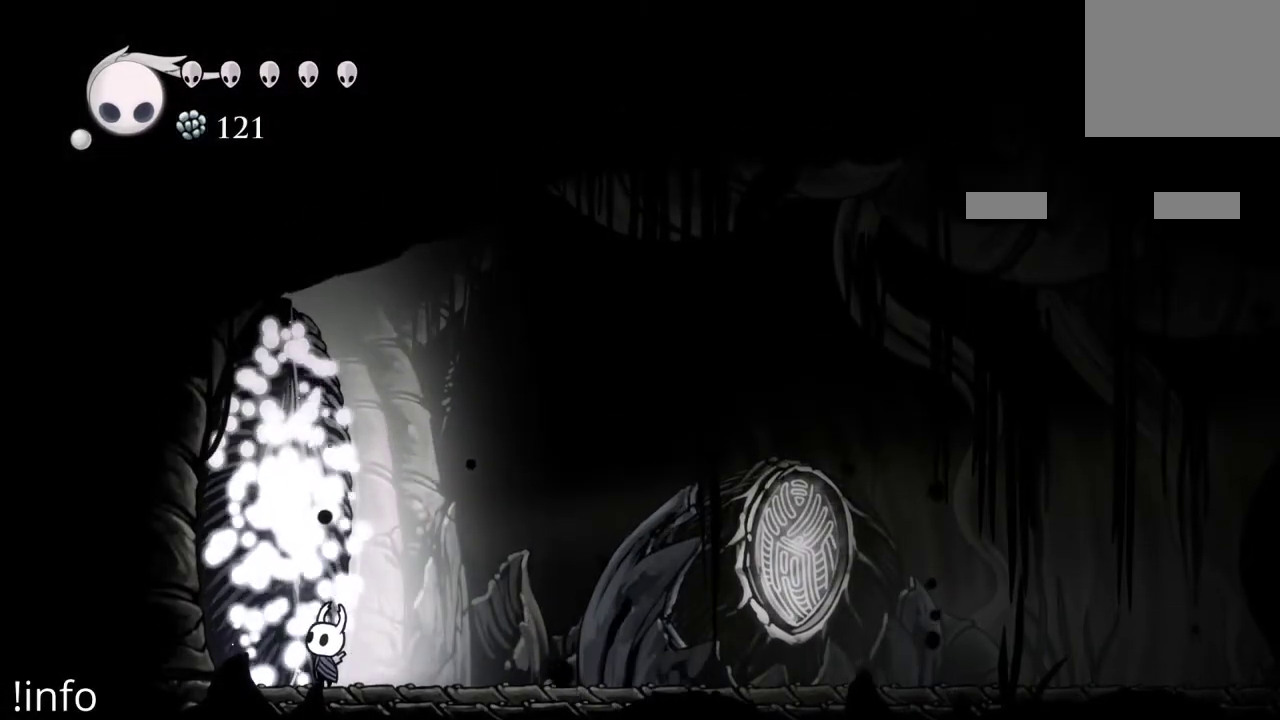
{"buttons": ["DPAD_UP"], "left_stick": "center", "right_stick": "center", "events": []}
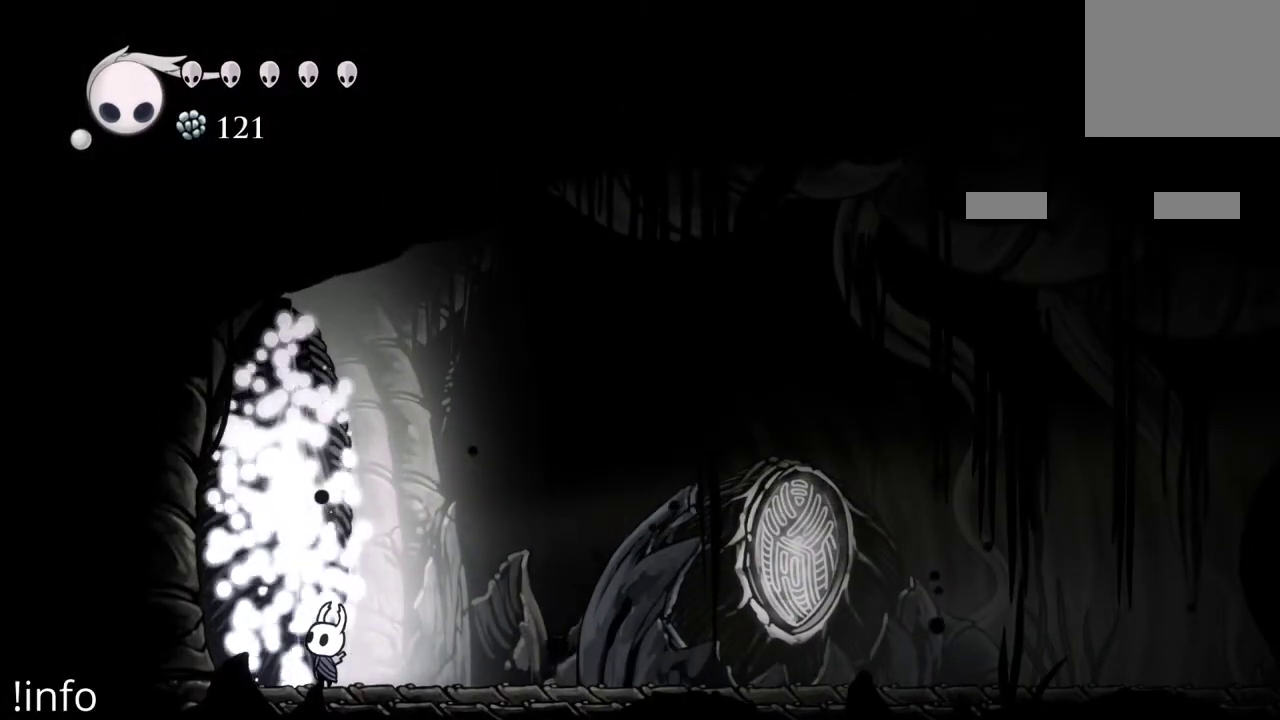
{"buttons": [], "left_stick": "center", "right_stick": "center", "events": [[367, "DPAD_UP", "up"]]}
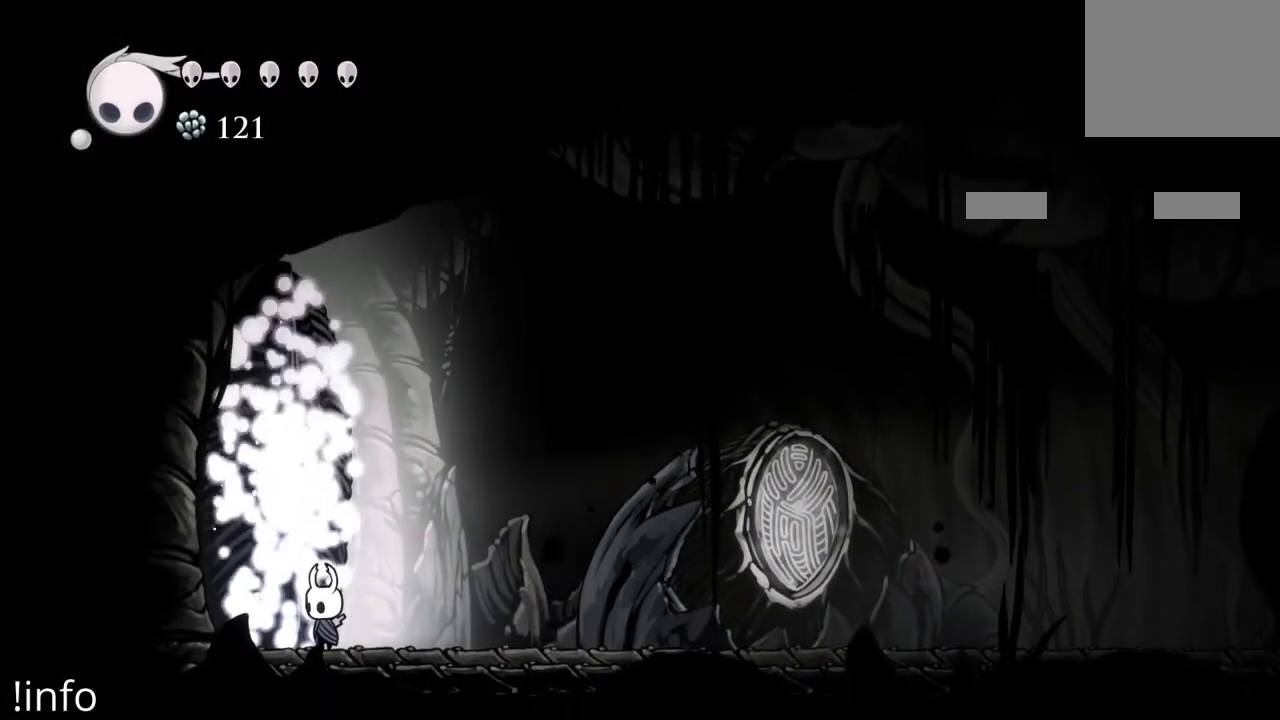
{"buttons": [], "left_stick": "center", "right_stick": "center", "events": [[167, "DPAD_DOWN", "down"], [267, "DPAD_DOWN", "up"], [333, "DPAD_DOWN", "down"], [467, "DPAD_DOWN", "up"]]}
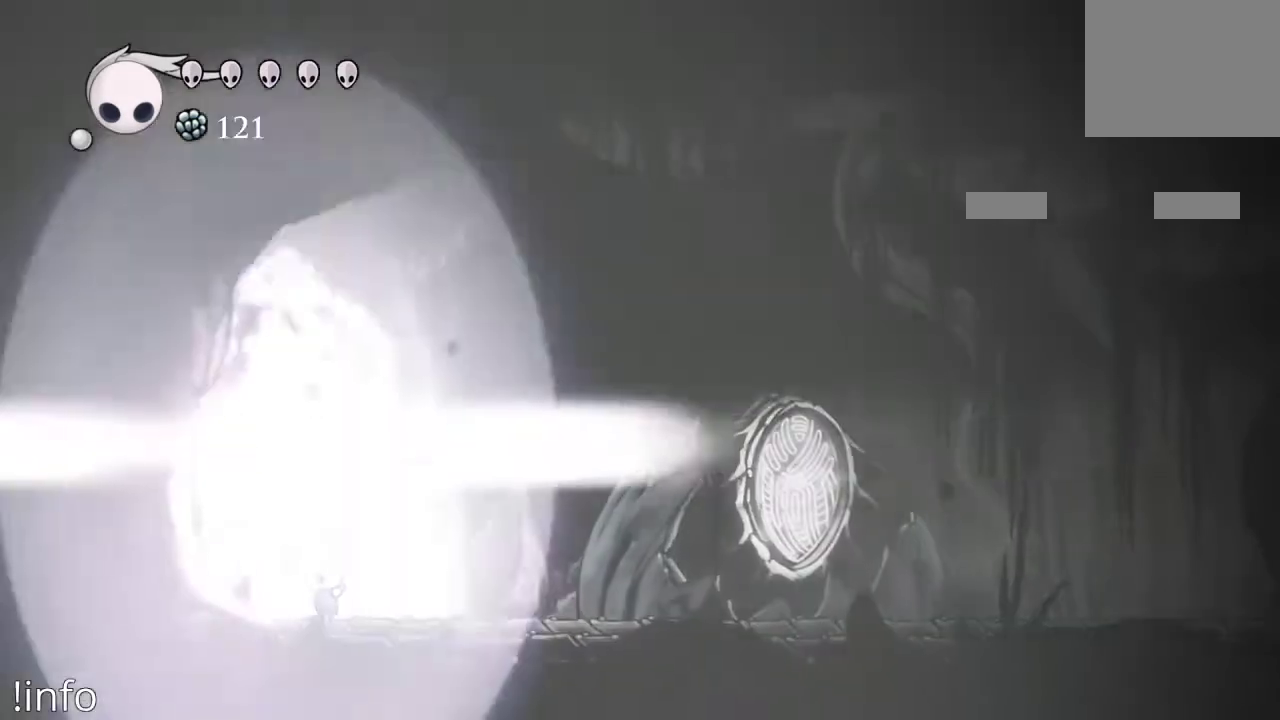
{"buttons": ["DPAD_DOWN"], "left_stick": "center", "right_stick": "center", "events": [[100, "DPAD_UP", "down"], [267, "DPAD_UP", "up"], [367, "DPAD_DOWN", "down"]]}
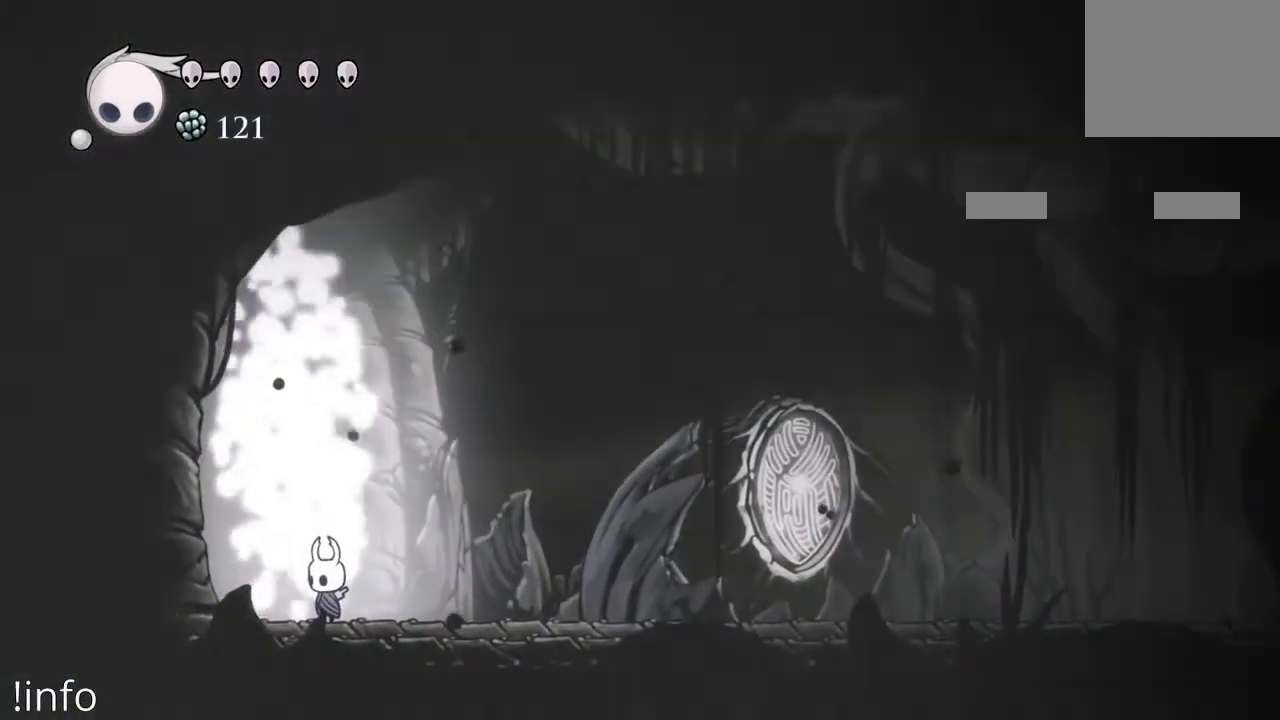
{"buttons": ["DPAD_UP"], "left_stick": "center", "right_stick": "center", "events": [[100, "DPAD_DOWN", "up"], [133, "DPAD_UP", "down"]]}
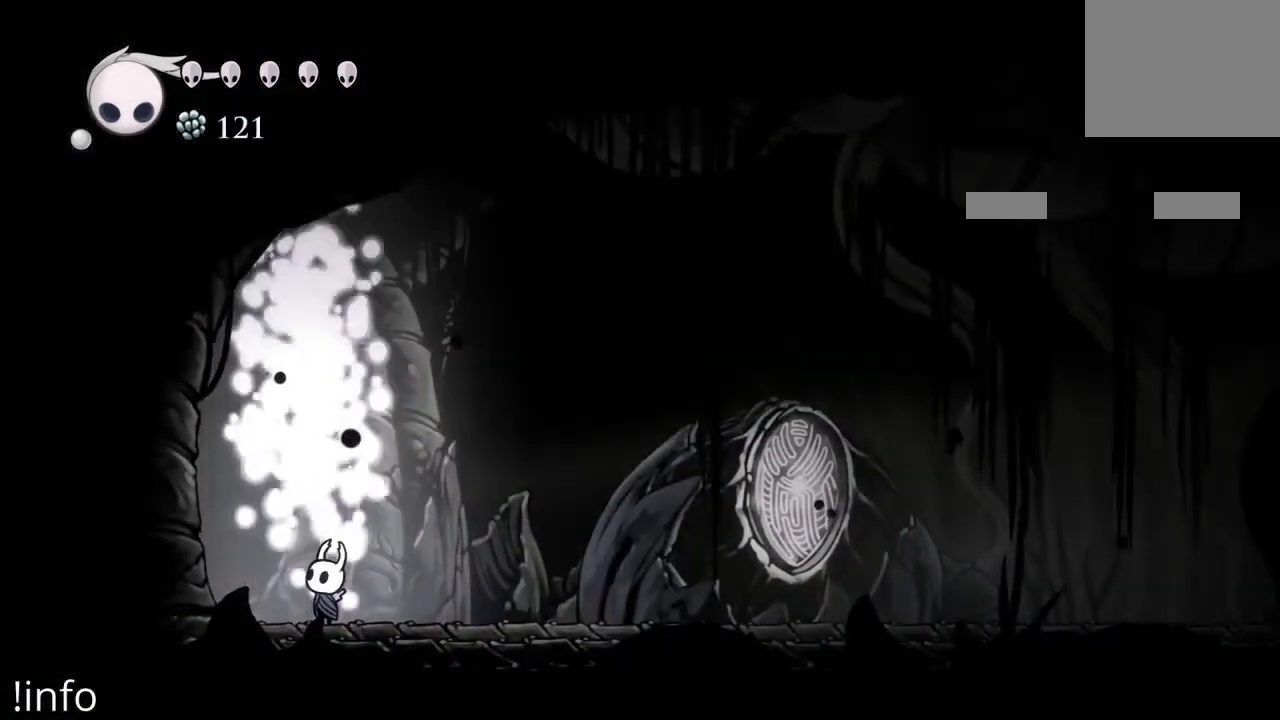
{"buttons": ["DPAD_DOWN"], "left_stick": "center", "right_stick": "center", "events": [[200, "DPAD_UP", "up"], [233, "DPAD_DOWN", "down"]]}
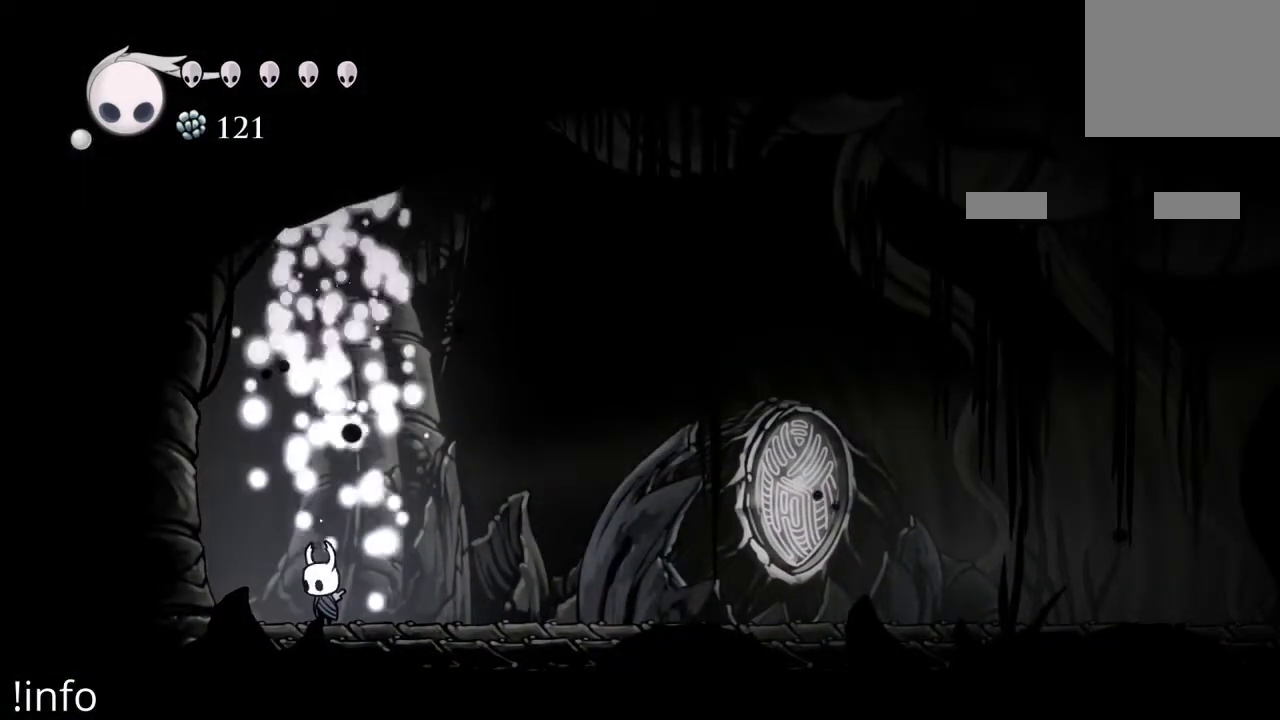
{"buttons": ["DPAD_UP"], "left_stick": "center", "right_stick": "center", "events": [[233, "DPAD_DOWN", "up"], [267, "DPAD_UP", "down"]]}
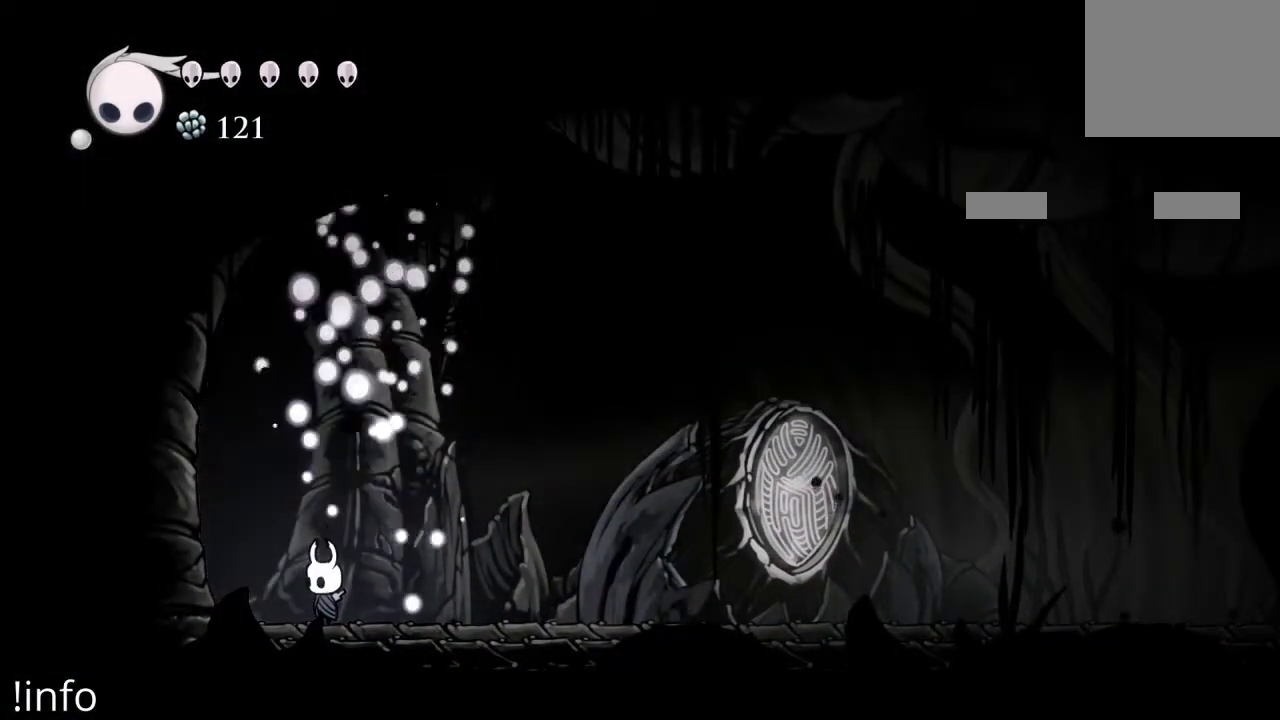
{"buttons": ["DPAD_DOWN"], "left_stick": "center", "right_stick": "center", "events": [[300, "DPAD_DOWN", "down"], [300, "DPAD_UP", "up"]]}
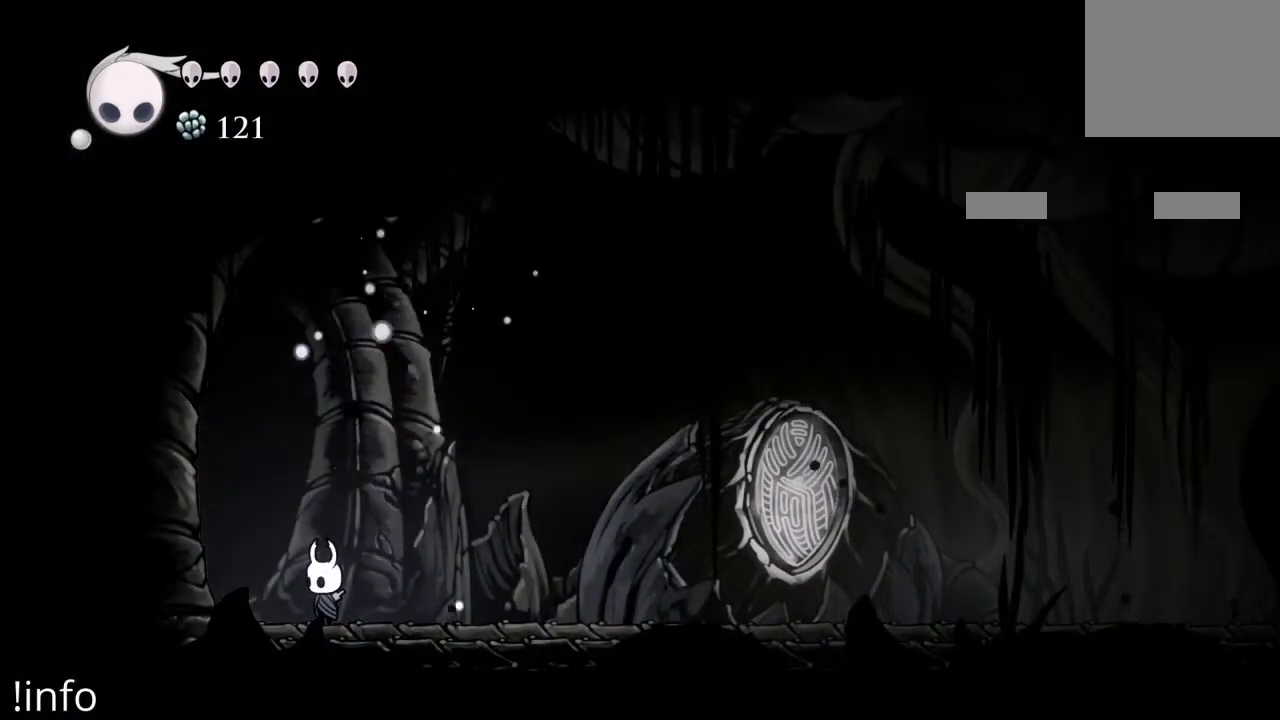
{"buttons": ["DPAD_UP"], "left_stick": "center", "right_stick": "center", "events": [[333, "DPAD_DOWN", "up"], [367, "DPAD_UP", "down"]]}
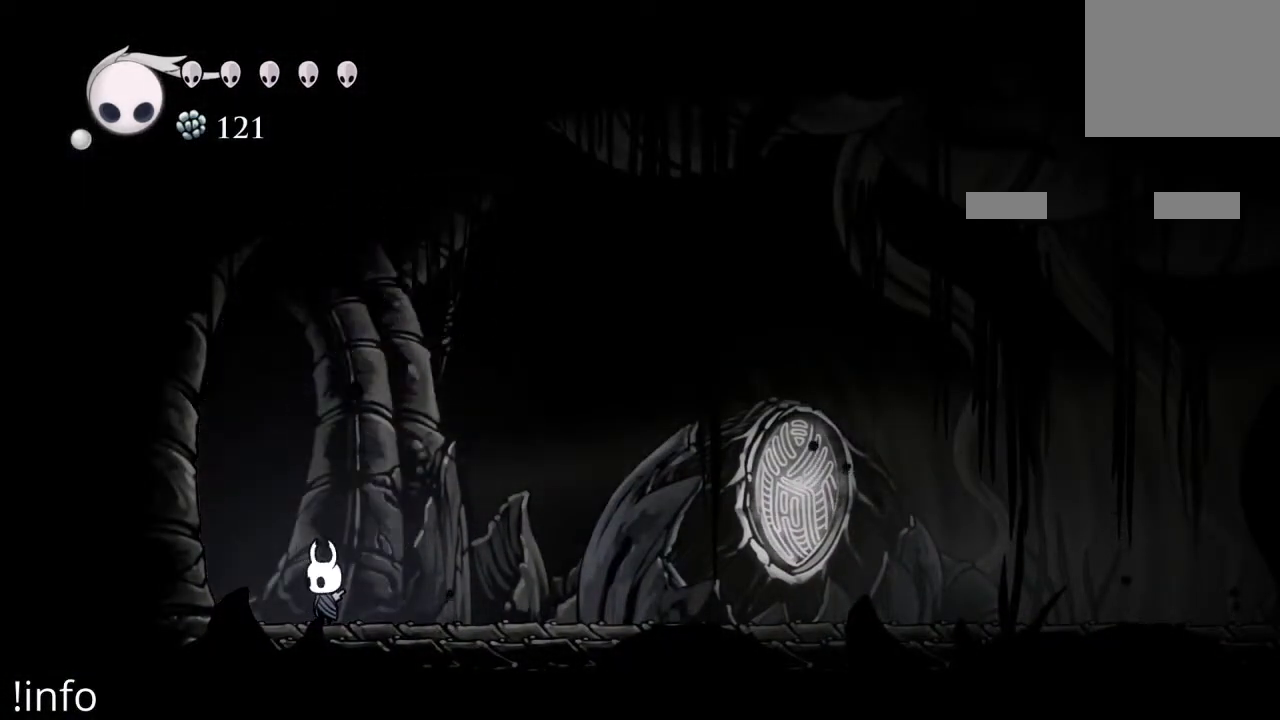
{"buttons": ["DPAD_DOWN"], "left_stick": "center", "right_stick": "center", "events": [[367, "DPAD_UP", "up"], [400, "DPAD_DOWN", "down"]]}
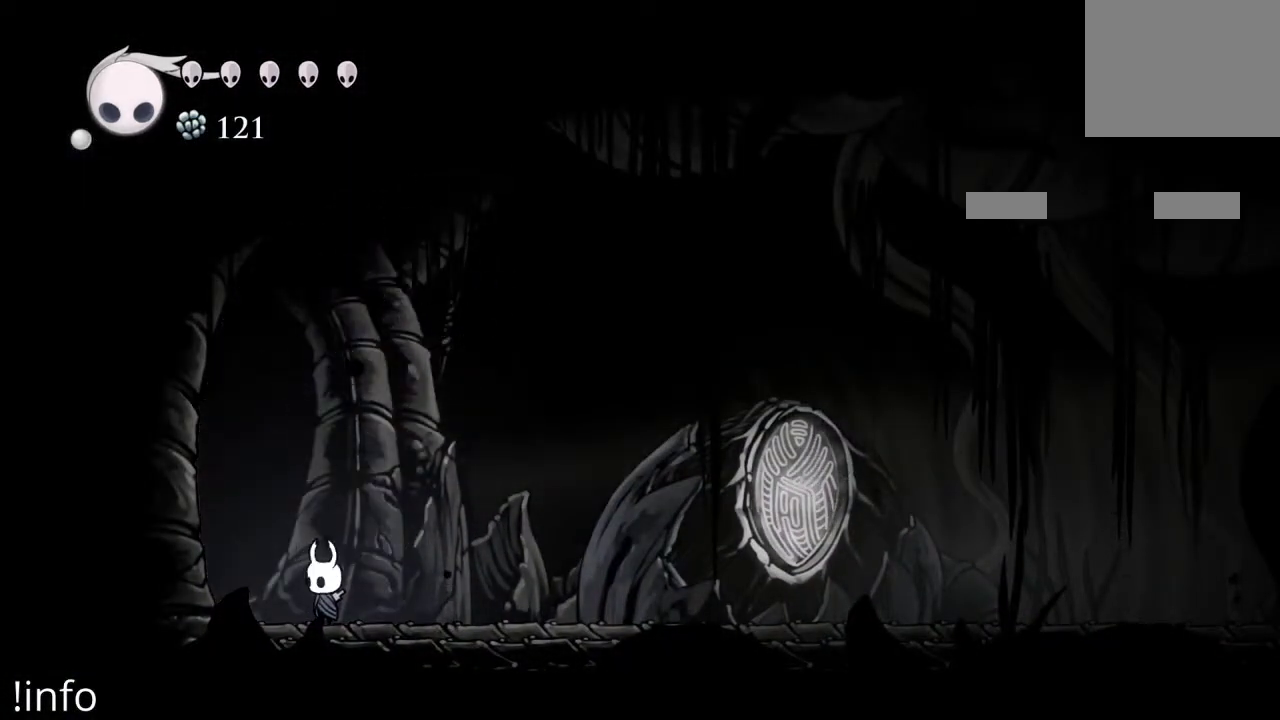
{"buttons": ["DPAD_UP"], "left_stick": "center", "right_stick": "center", "events": [[367, "DPAD_DOWN", "up"], [400, "DPAD_UP", "down"]]}
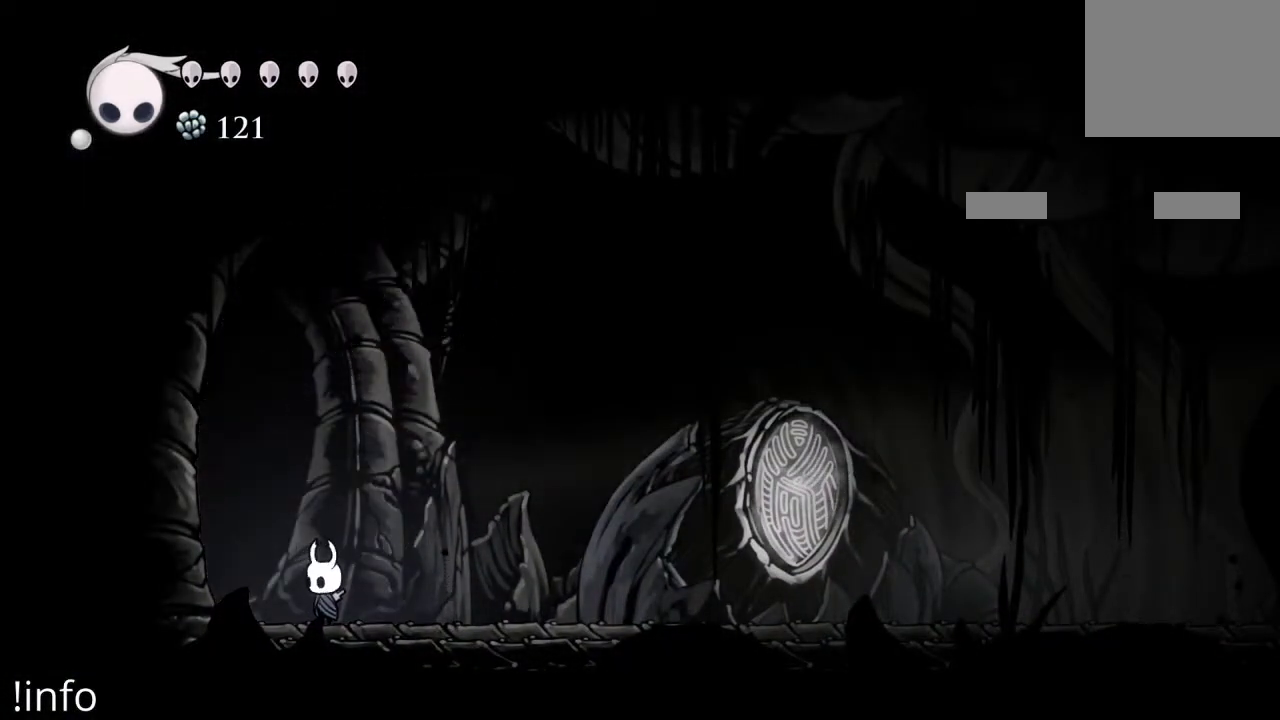
{"buttons": ["DPAD_DOWN"], "left_stick": "center", "right_stick": "center", "events": [[400, "DPAD_UP", "up"], [467, "DPAD_DOWN", "down"]]}
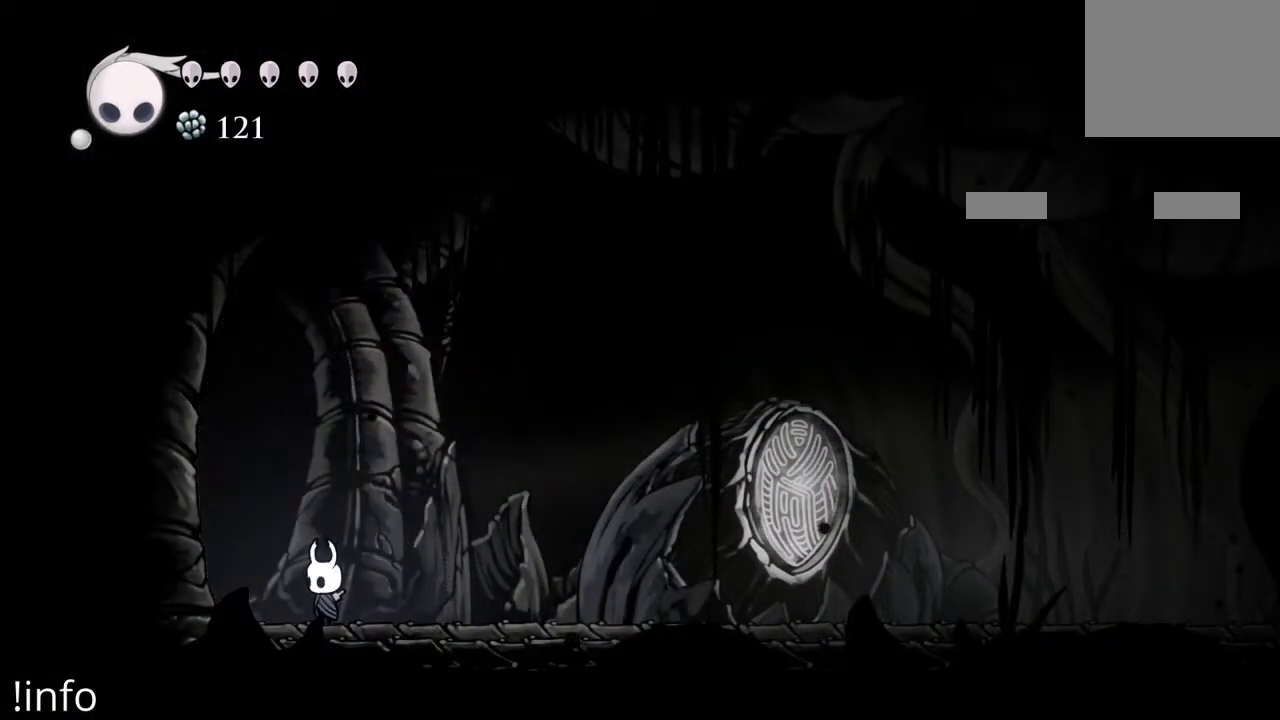
{"buttons": ["DPAD_LEFT"], "left_stick": "center", "right_stick": "center", "events": [[333, "DPAD_DOWN", "up"], [367, "DPAD_LEFT", "down"]]}